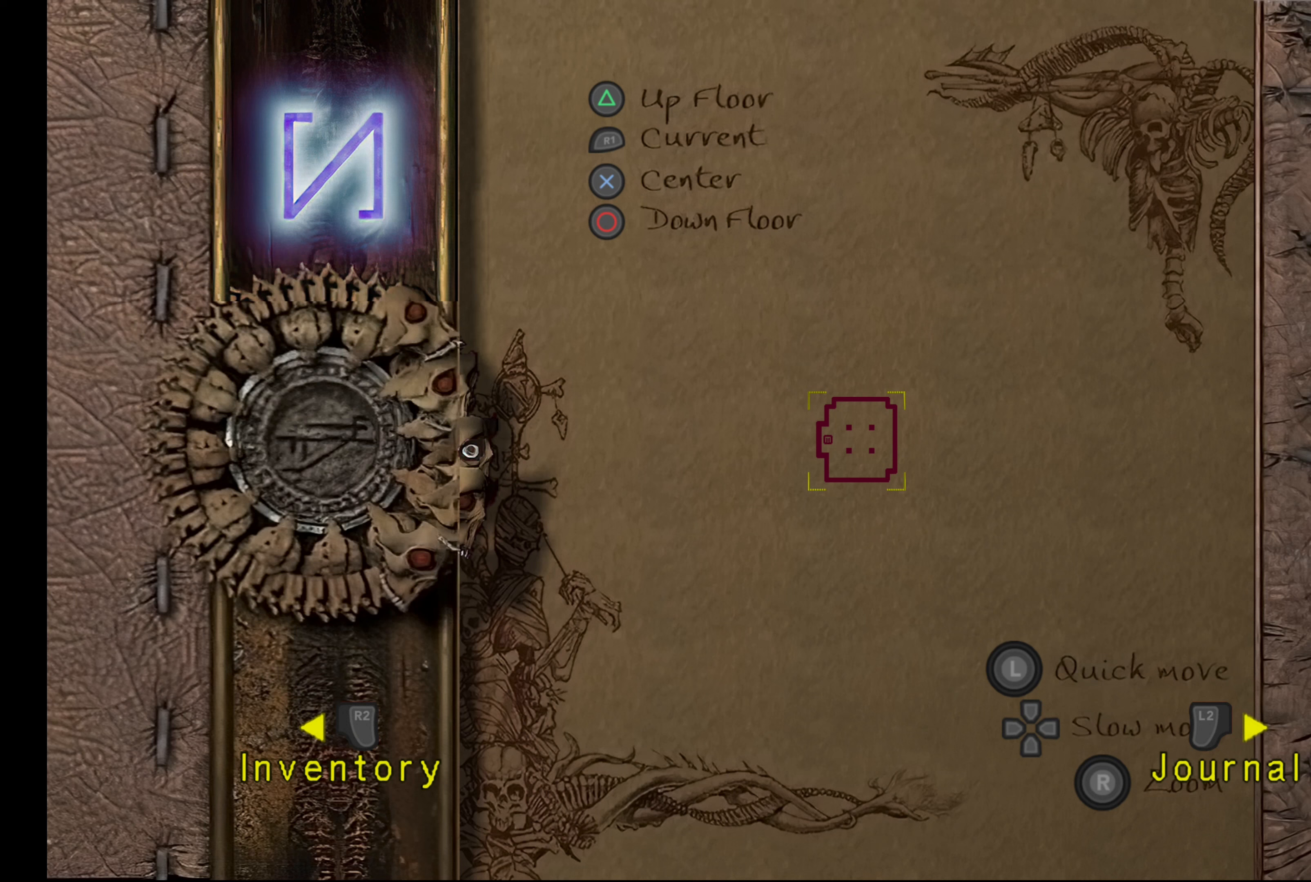
Gameplay with a controller (PlayStation layout); each line is a JSON object with the inputs held at the frame after it (dt_ms = milliseconds from this image to that frame). "events" lists button and stick changes between this image and that frame as [ms after this image, input, new state], when the widget could be followed in between. Not read: L3 R3 right_stick.
{"dt_ms": 300, "buttons": ["R2"], "left_stick": "center", "events": [[200, "R2", "down"]]}
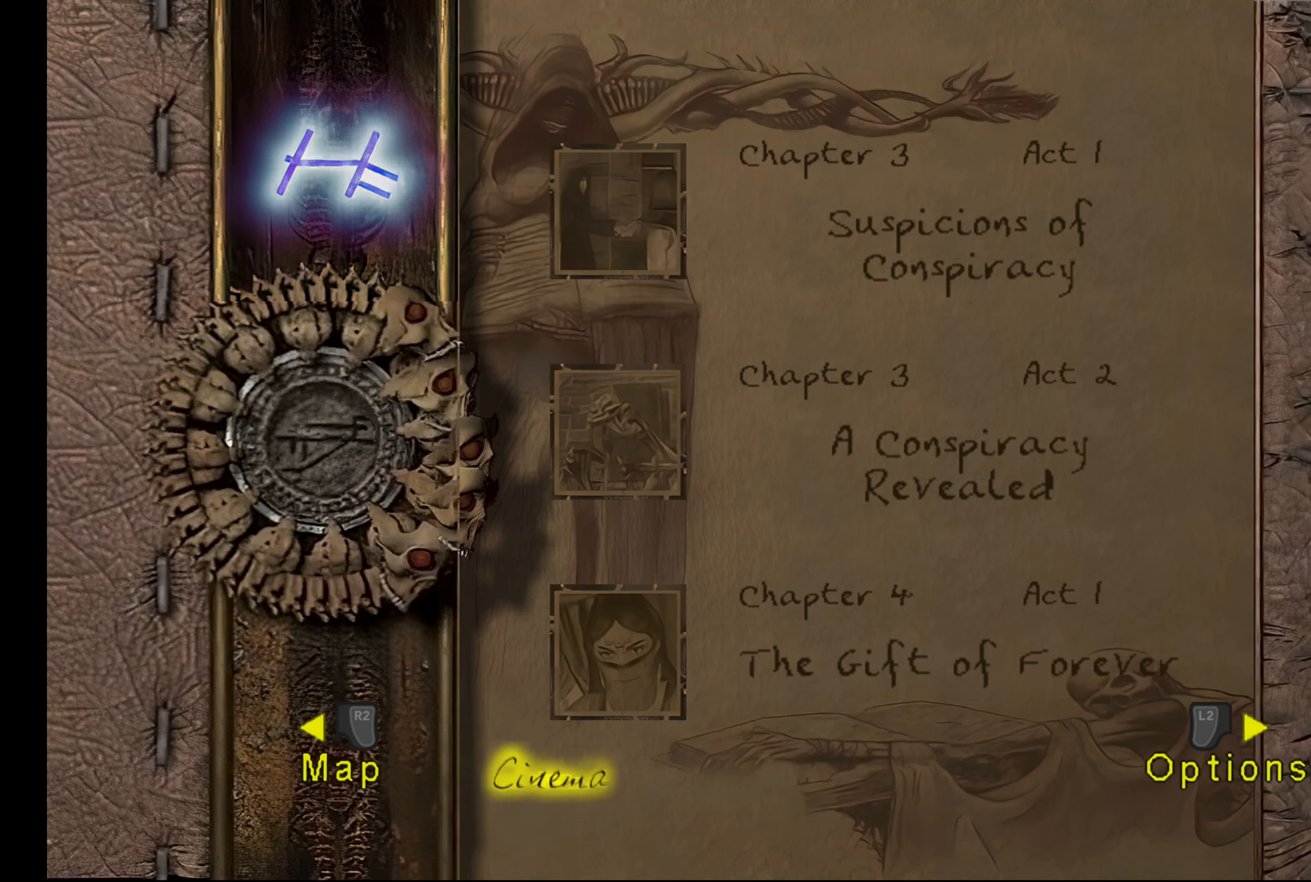
{"dt_ms": 500, "buttons": [], "left_stick": "center", "events": [[83, "R2", "up"]]}
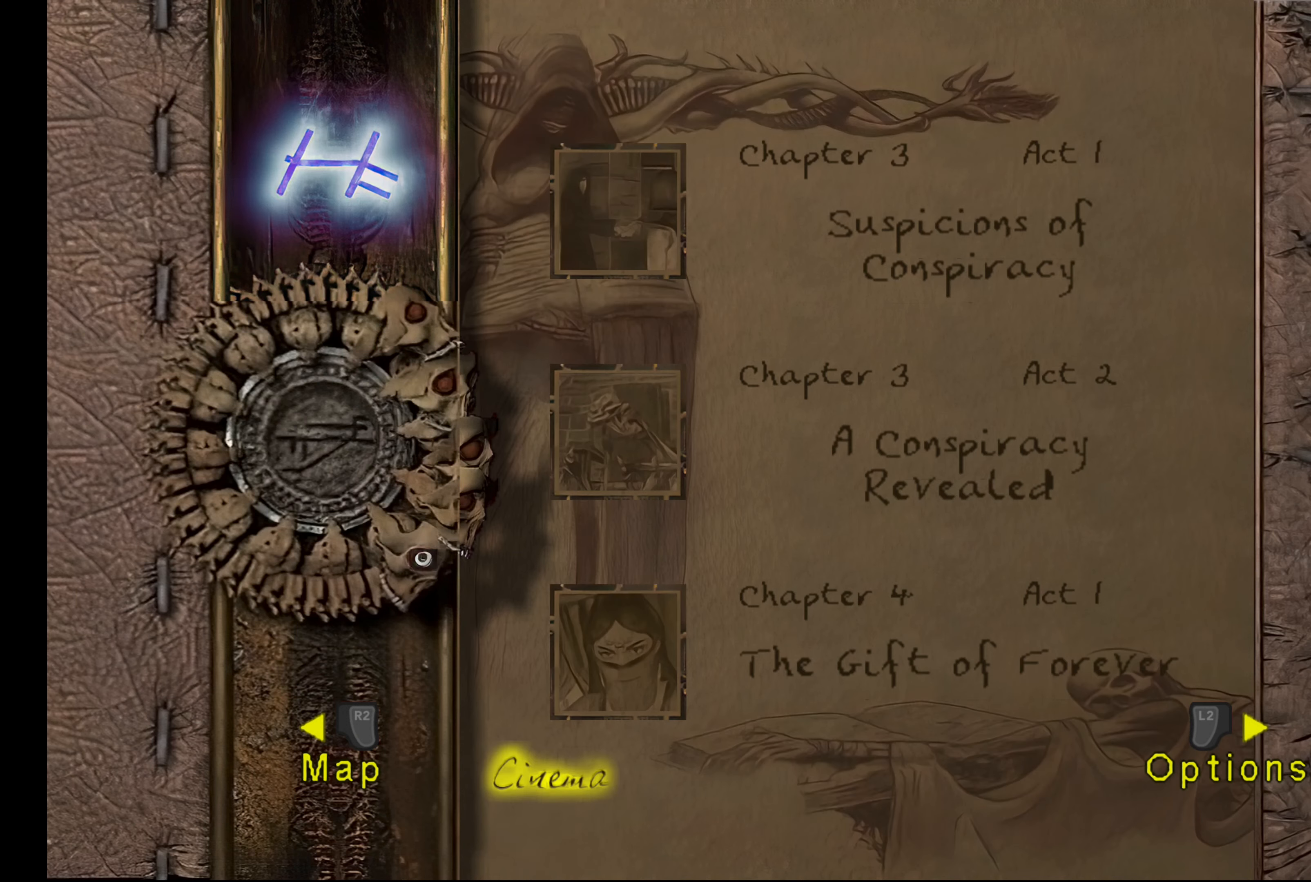
{"dt_ms": 500, "buttons": ["DPAD_DOWN"], "left_stick": "center", "events": [[333, "DPAD_DOWN", "down"], [433, "DPAD_DOWN", "up"], [500, "DPAD_DOWN", "down"]]}
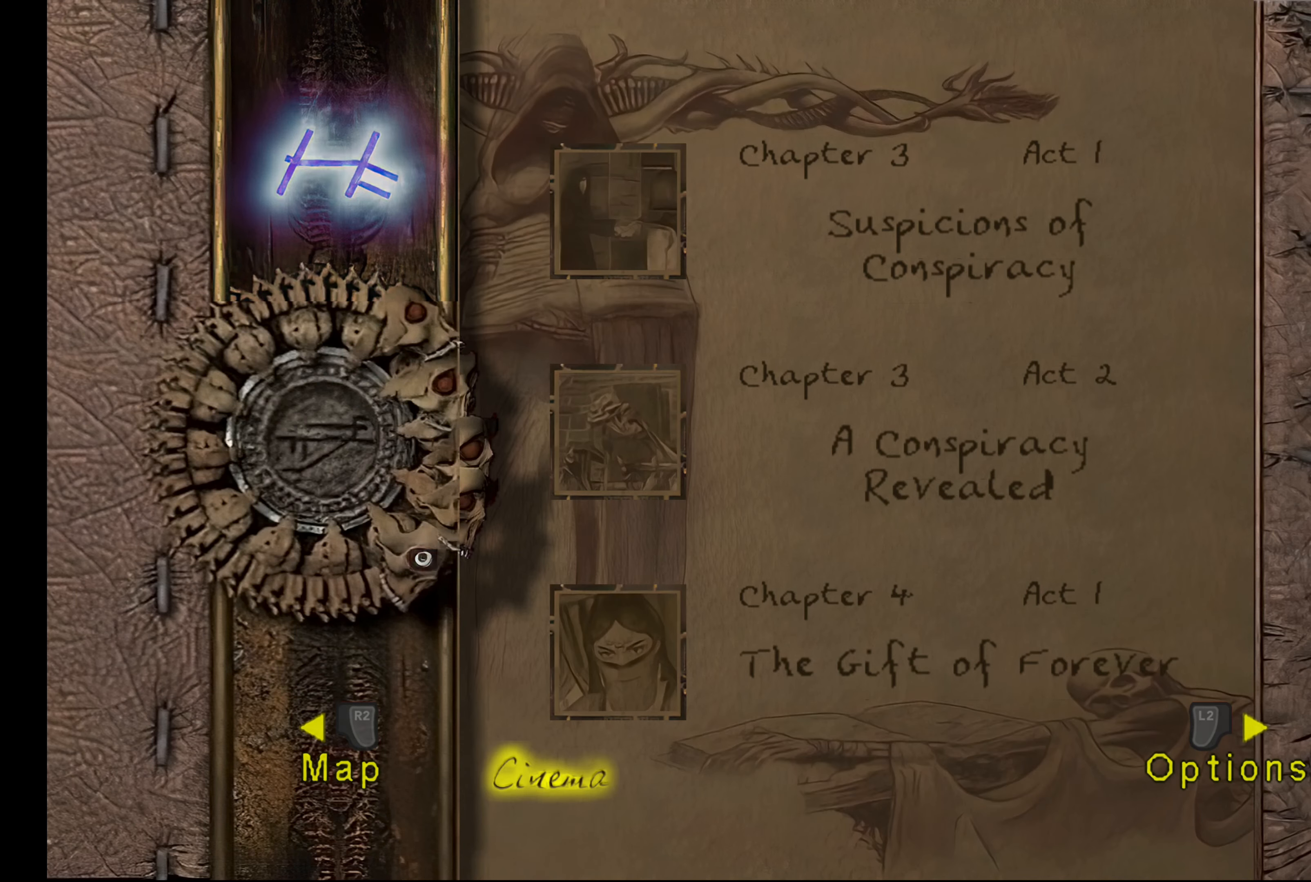
{"dt_ms": 500, "buttons": [], "left_stick": "center", "events": [[83, "DPAD_DOWN", "up"], [150, "DPAD_DOWN", "down"], [267, "DPAD_DOWN", "up"]]}